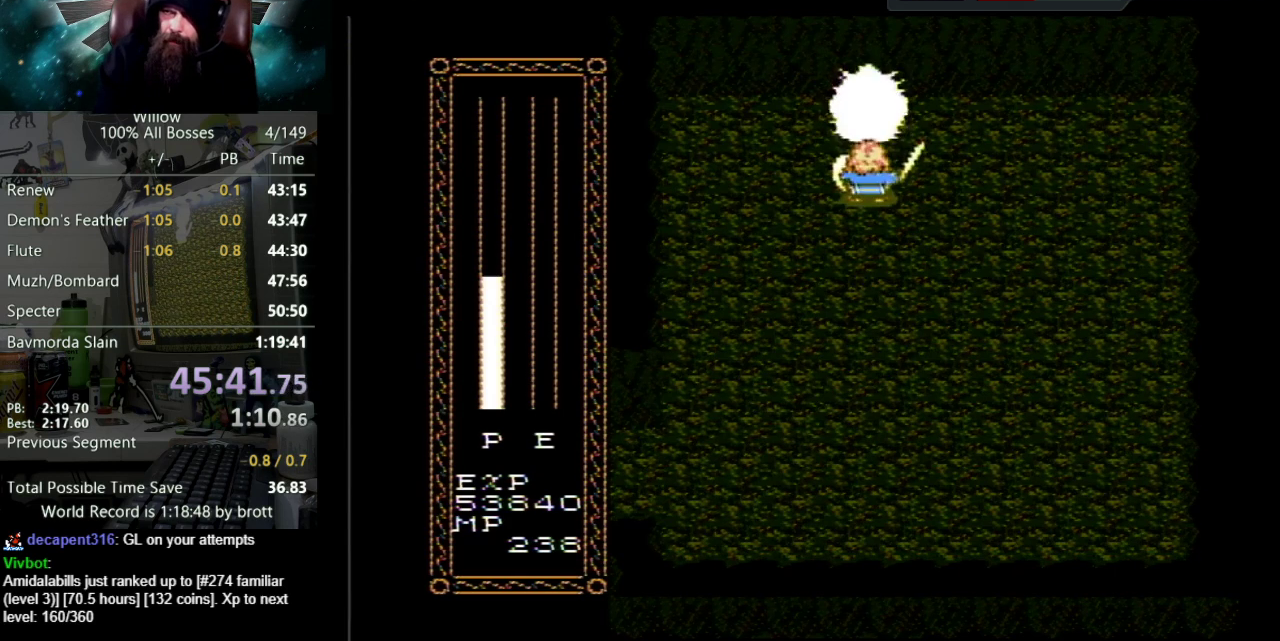
Gameplay with a controller (Nintendo layout); each line is a JSON object with the inputs held at the frame after it. "events" lists button and stick changes between this image and that frame as [ms after this image, input, new state], when the widget could be followed in between. Not read: L3 R3.
{"buttons": [], "events": []}
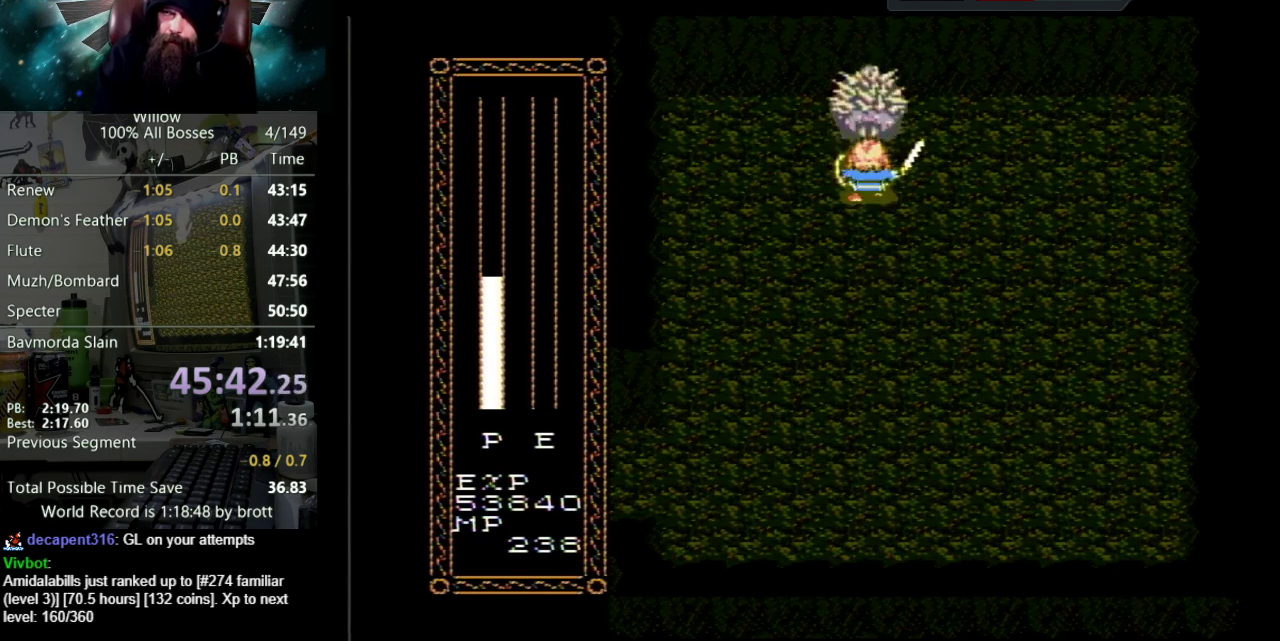
{"buttons": [], "events": []}
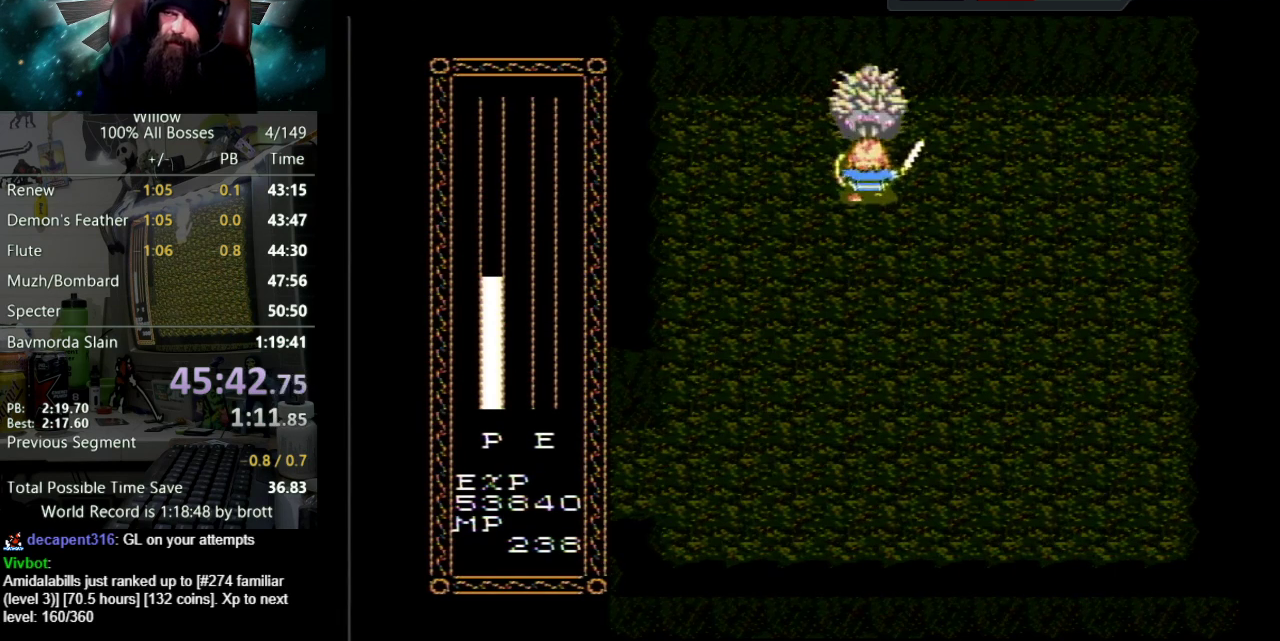
{"buttons": [], "events": []}
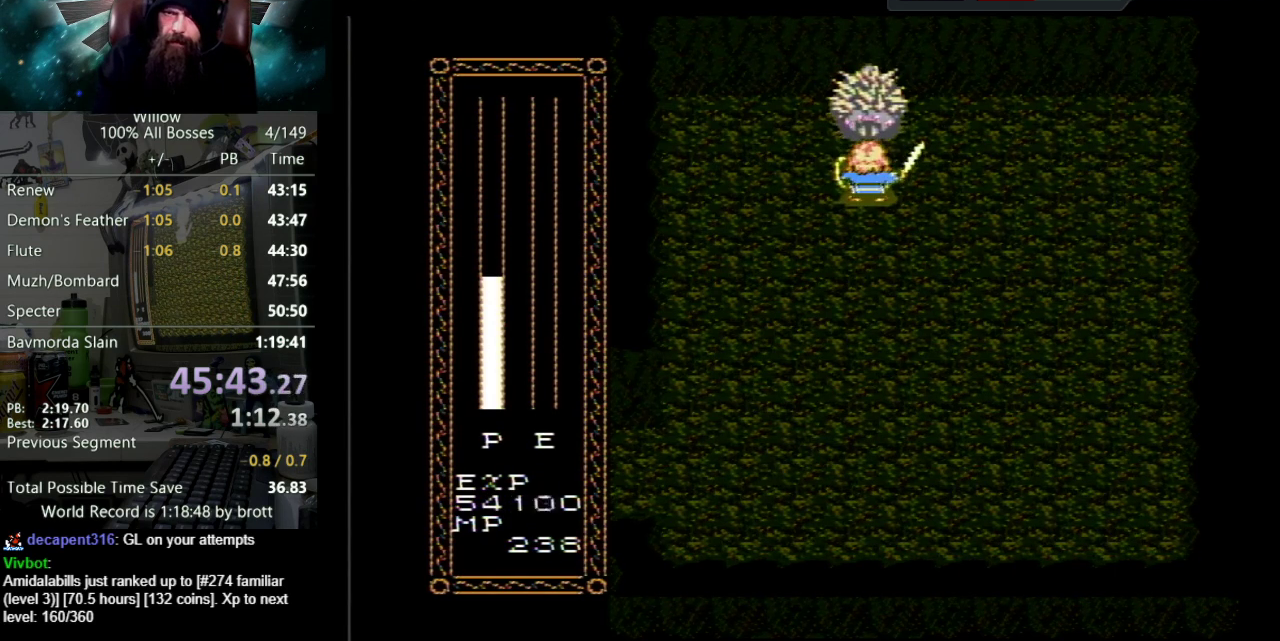
{"buttons": ["DPAD_UP"], "events": [[367, "DPAD_UP", "down"]]}
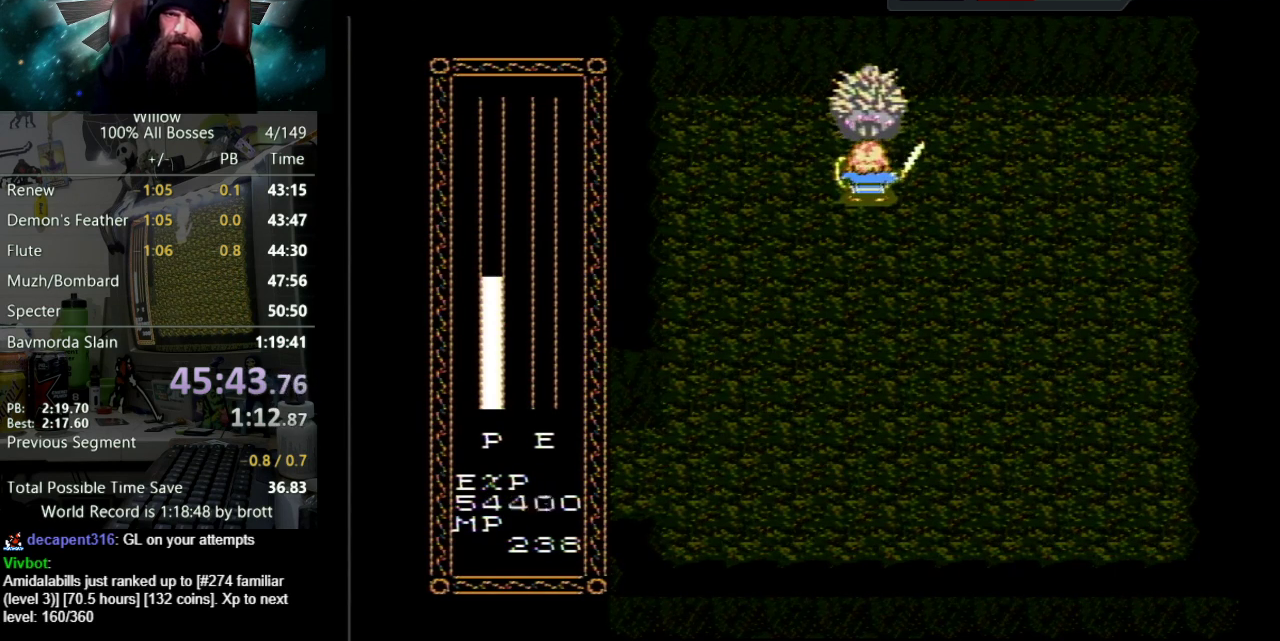
{"buttons": ["DPAD_UP"], "events": []}
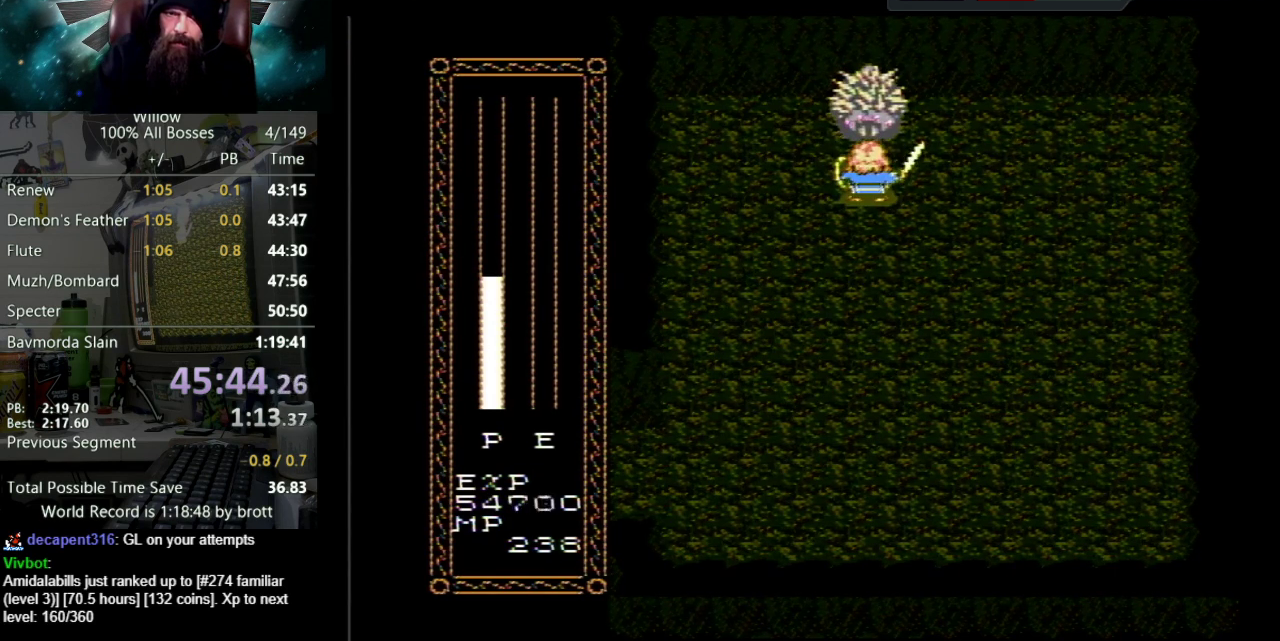
{"buttons": ["DPAD_UP"], "events": []}
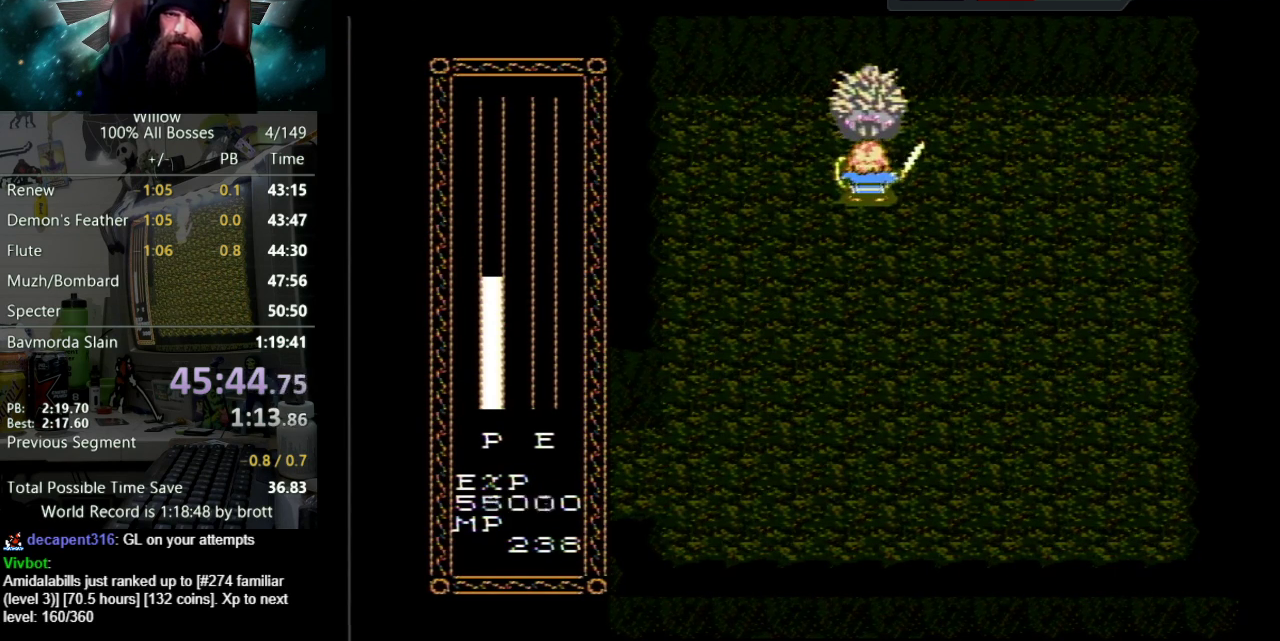
{"buttons": ["DPAD_UP"], "events": []}
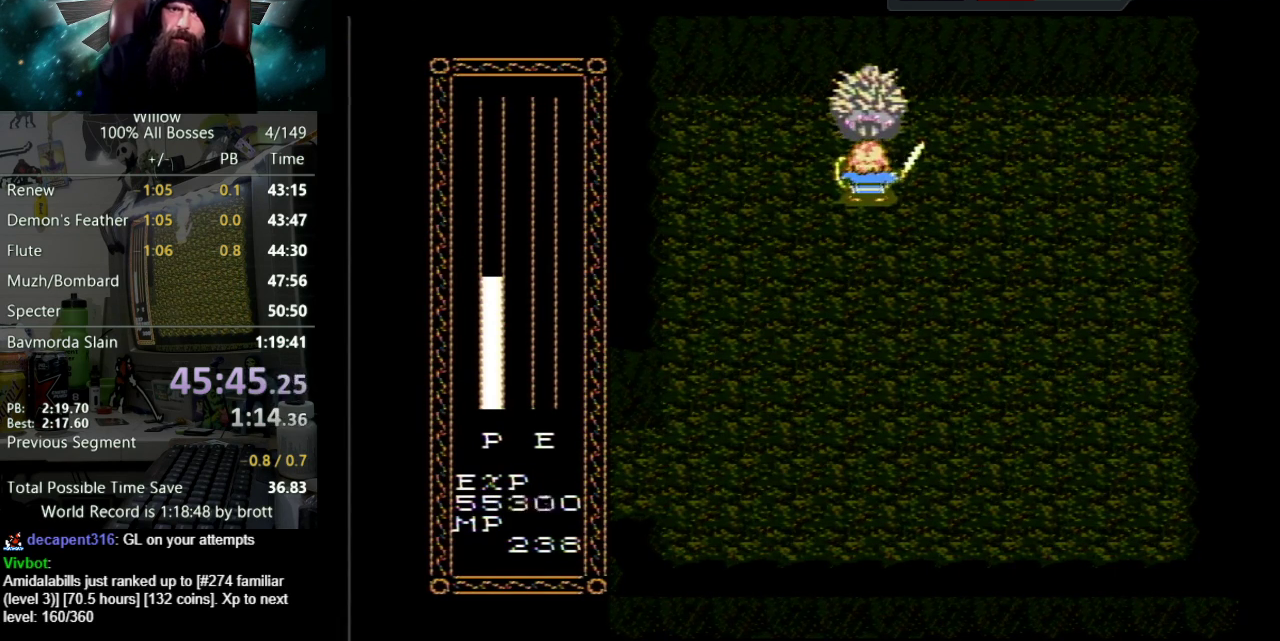
{"buttons": ["DPAD_UP"], "events": []}
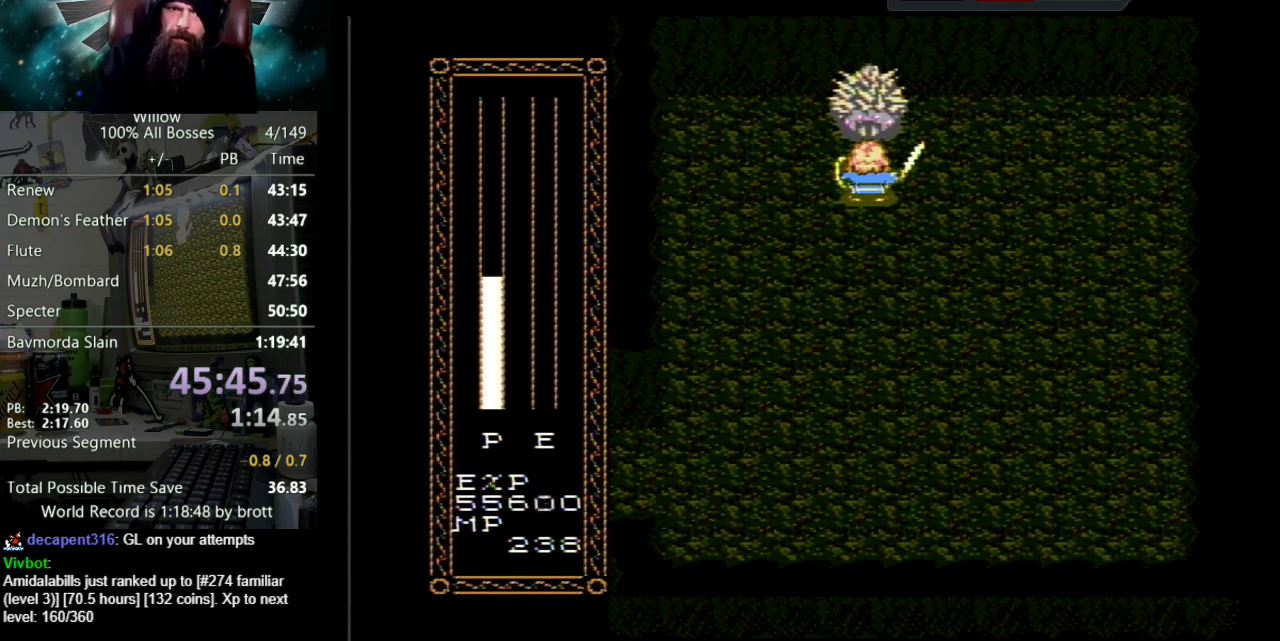
{"buttons": ["DPAD_UP"], "events": []}
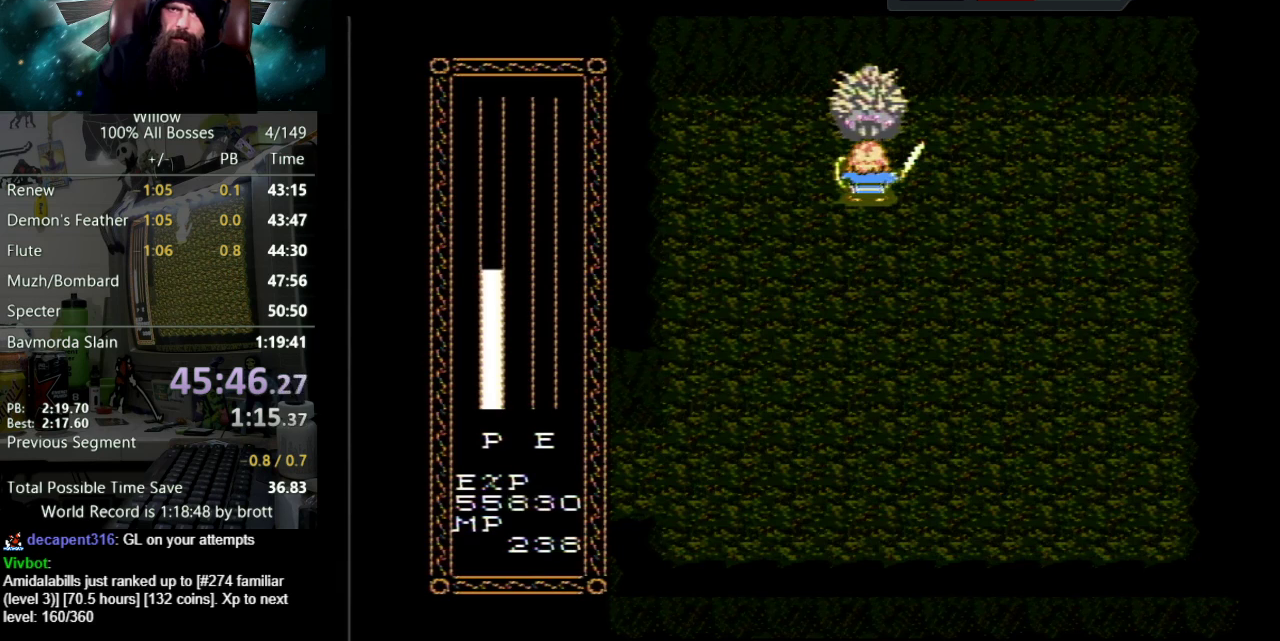
{"buttons": ["DPAD_UP"], "events": []}
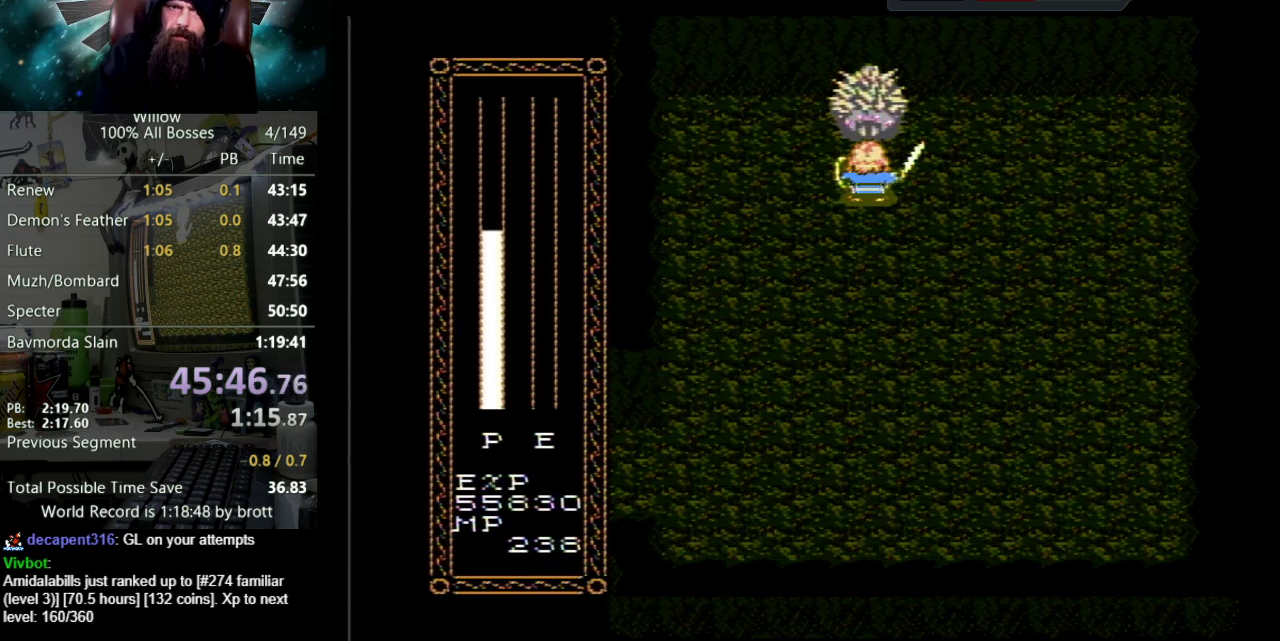
{"buttons": ["DPAD_UP"], "events": []}
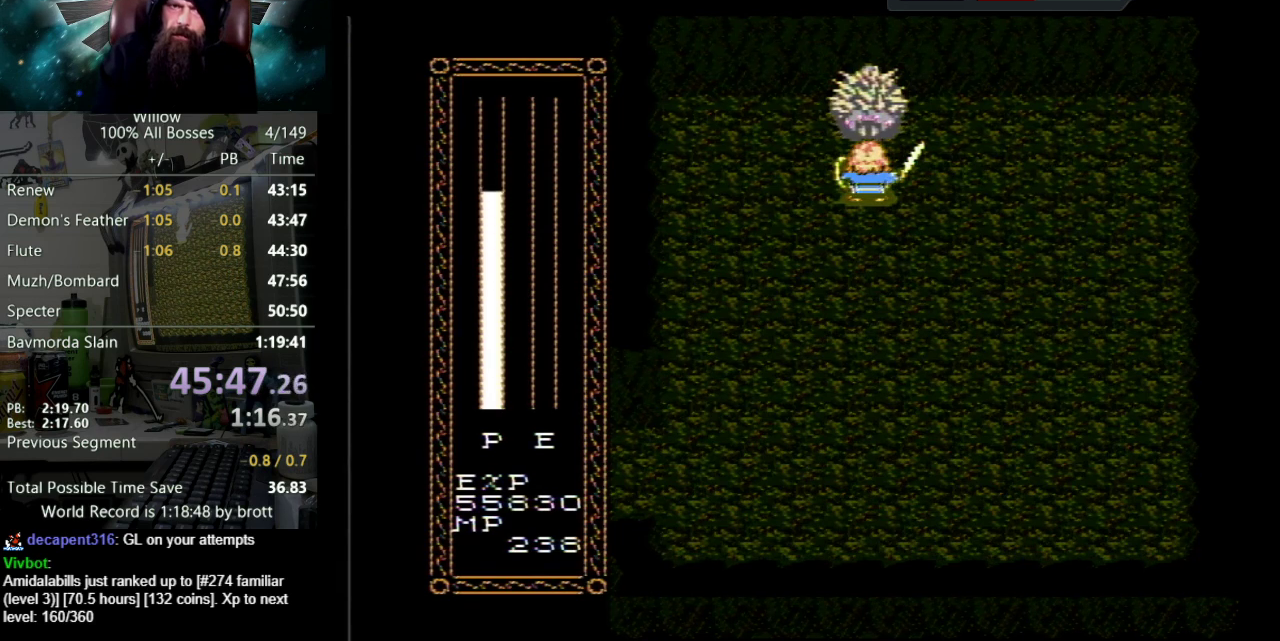
{"buttons": ["DPAD_UP"], "events": []}
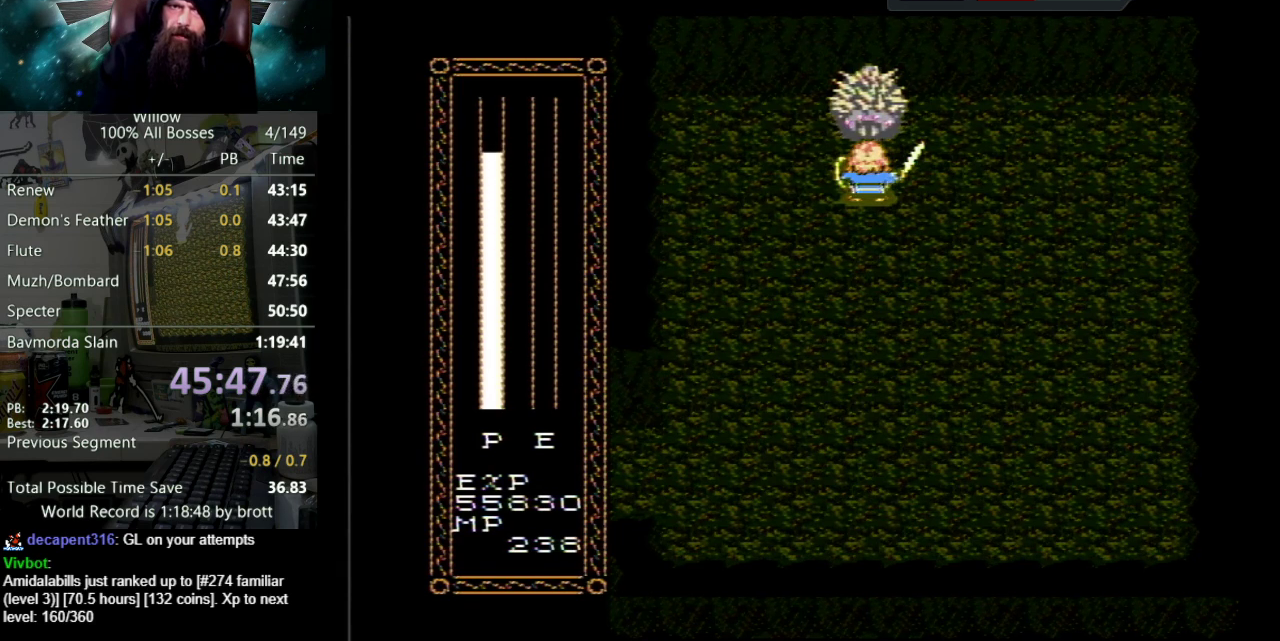
{"buttons": ["DPAD_UP"], "events": []}
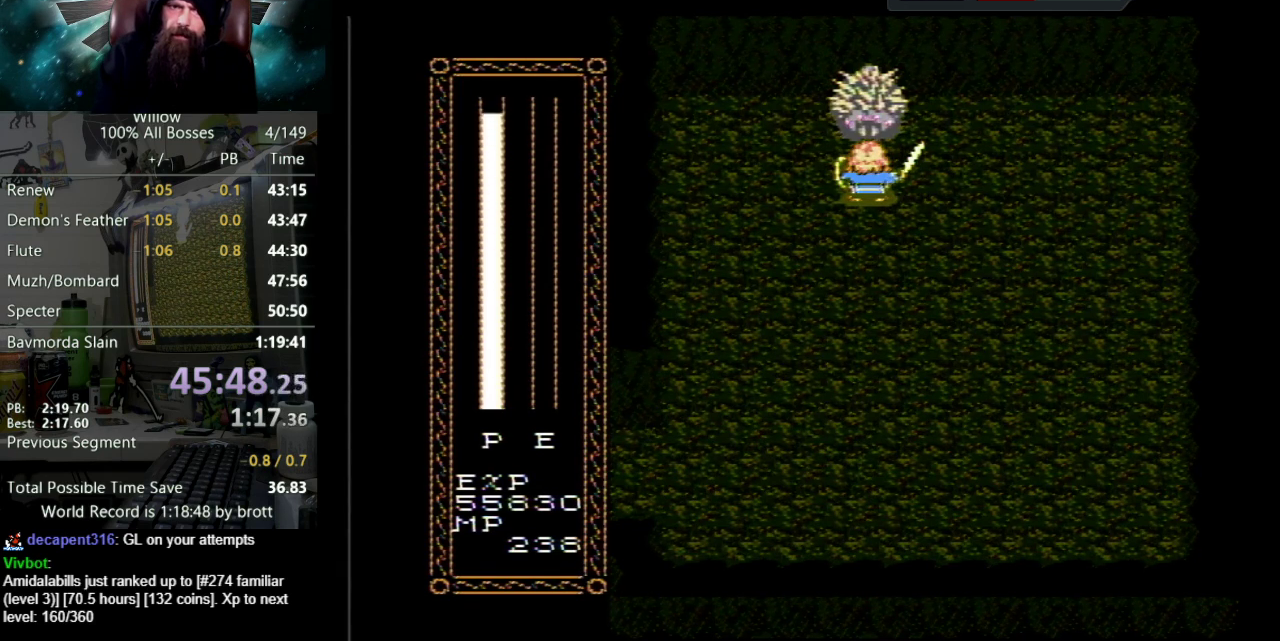
{"buttons": ["DPAD_UP"], "events": []}
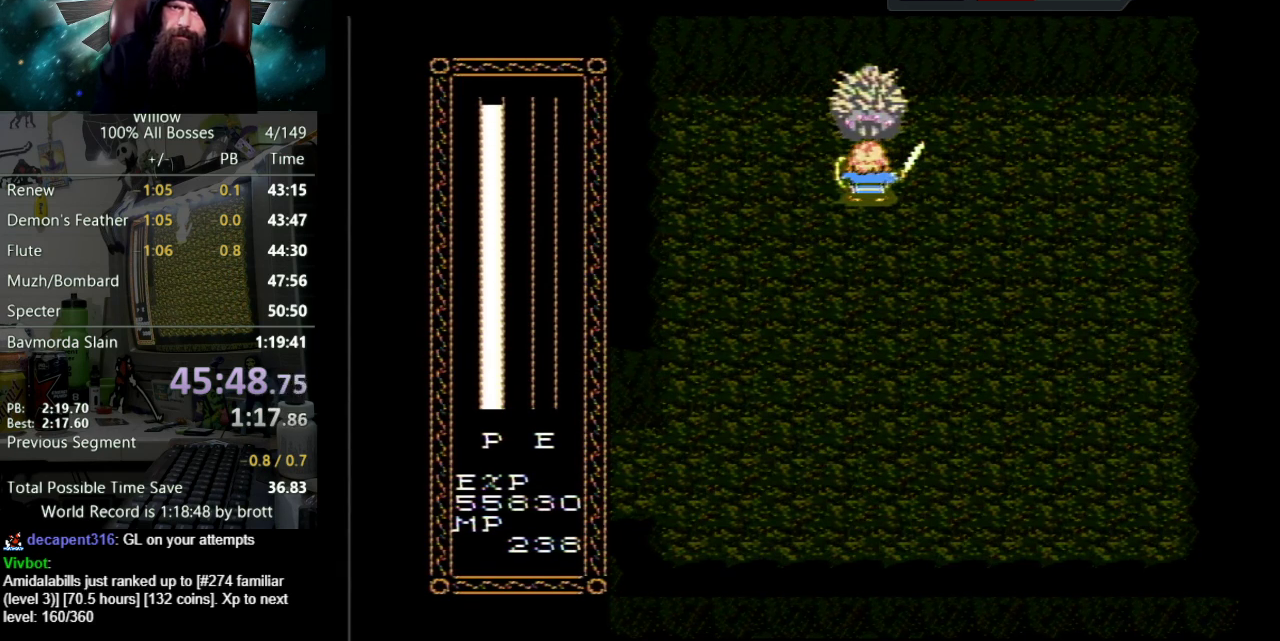
{"buttons": ["DPAD_UP"], "events": [[300, "A", "down"], [417, "A", "up"]]}
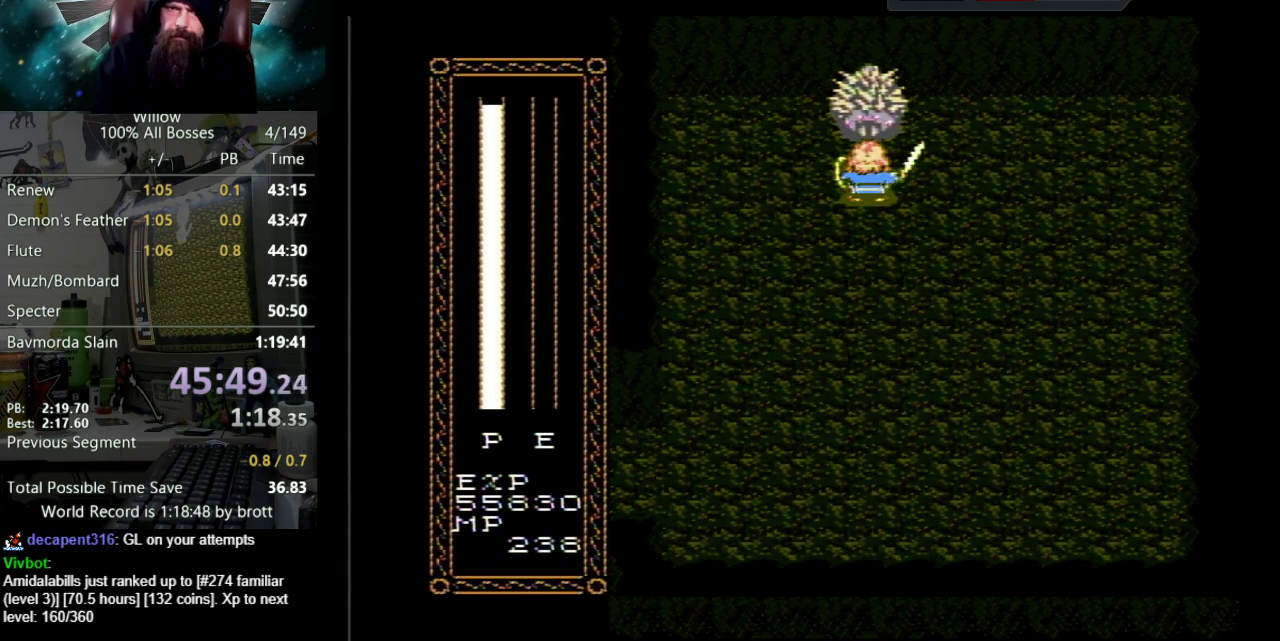
{"buttons": ["A", "B", "DPAD_UP"], "events": [[17, "A", "down"], [50, "B", "down"], [117, "B", "up"], [133, "A", "up"], [200, "A", "down"], [233, "B", "down"], [300, "B", "up"], [317, "A", "up"], [483, "A", "down"], [500, "B", "down"]]}
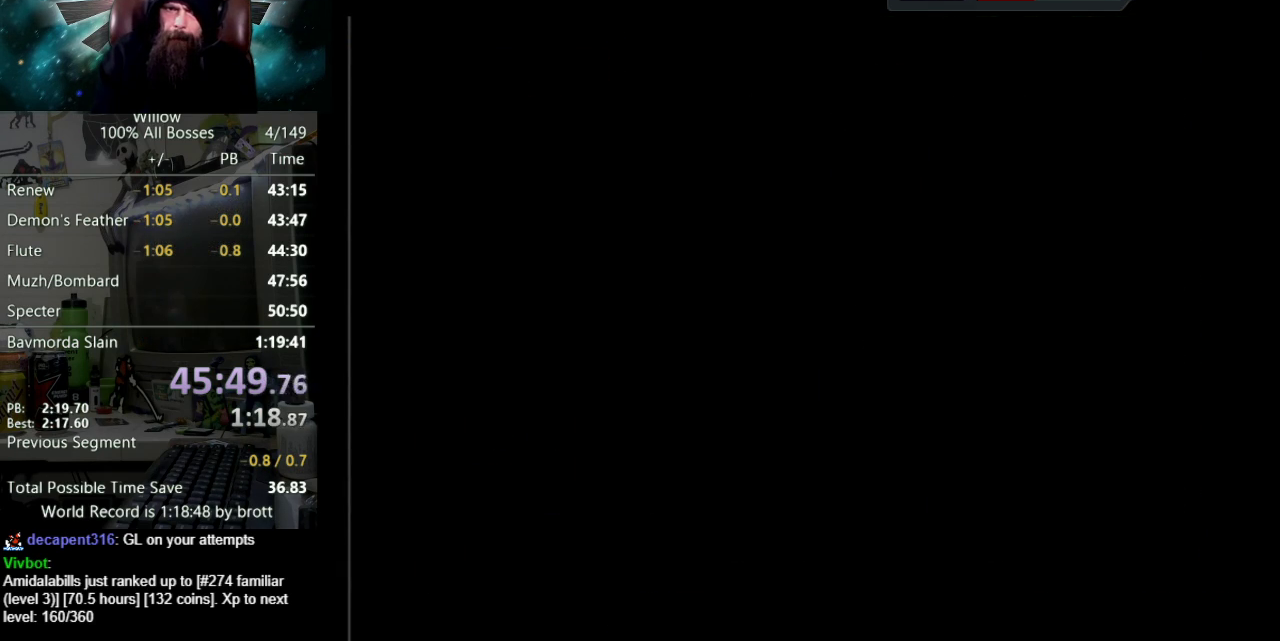
{"buttons": ["DPAD_UP"], "events": [[150, "B", "up"], [250, "B", "down"], [317, "B", "up"], [333, "A", "up"], [417, "A", "down"], [433, "B", "down"], [500, "A", "up"], [500, "B", "up"]]}
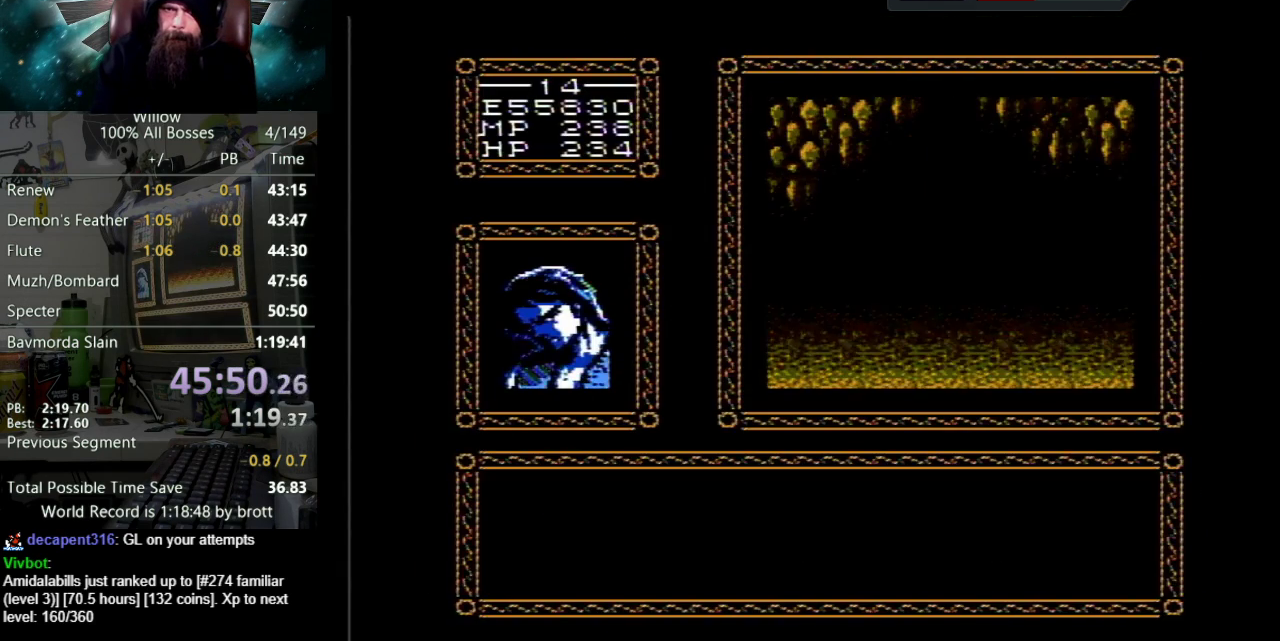
{"buttons": ["A", "B", "DPAD_UP"], "events": [[67, "A", "down"], [117, "B", "down"], [167, "B", "up"], [183, "A", "up"], [250, "A", "down"], [283, "B", "down"], [350, "B", "up"], [367, "A", "up"], [433, "A", "down"], [467, "B", "down"]]}
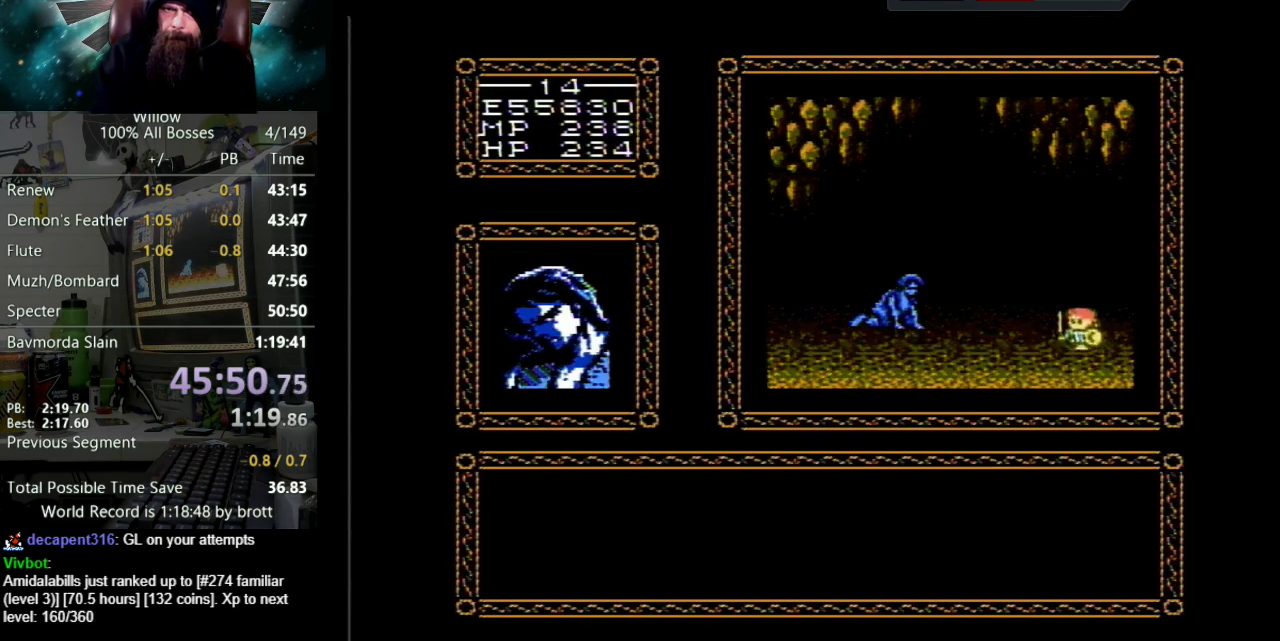
{"buttons": ["A", "B", "DPAD_UP"], "events": [[17, "B", "up"], [33, "A", "up"], [117, "A", "down"], [133, "B", "down"], [200, "B", "up"], [233, "A", "up"], [283, "A", "down"], [317, "B", "down"], [367, "B", "up"], [417, "A", "up"], [467, "A", "down"], [483, "B", "down"]]}
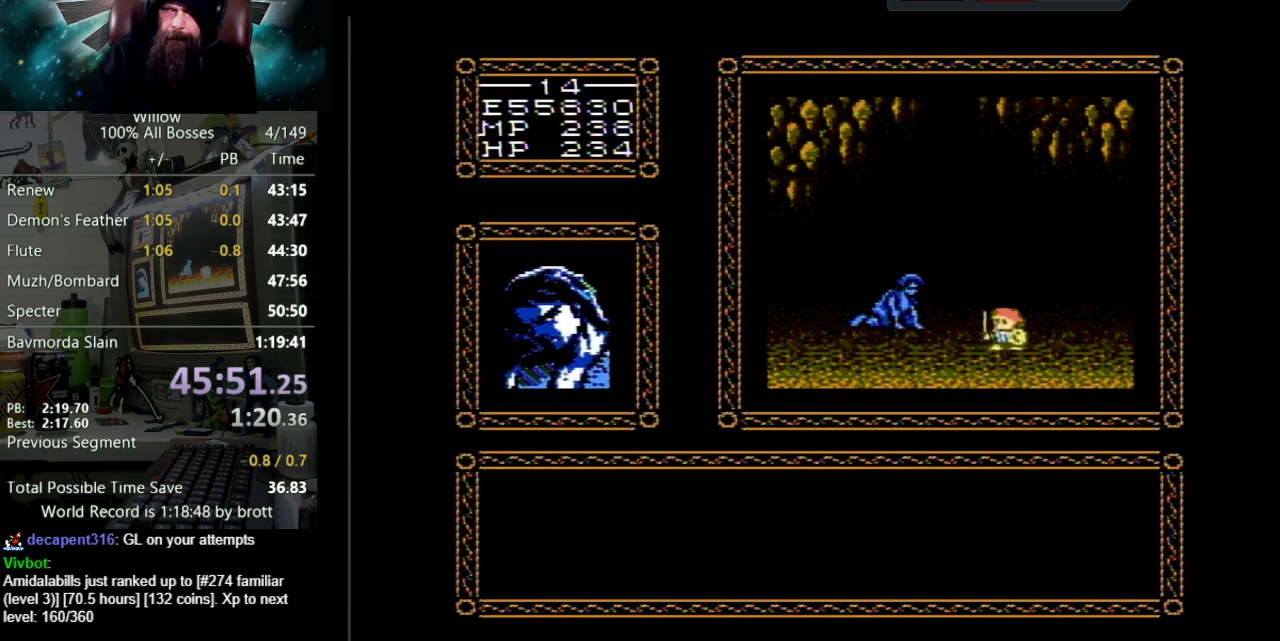
{"buttons": ["A", "B", "DPAD_UP"], "events": [[50, "B", "up"], [67, "A", "up"], [150, "A", "down"], [167, "B", "down"], [217, "B", "up"], [267, "A", "up"], [317, "A", "down"], [333, "B", "down"], [417, "B", "up"], [433, "A", "up"], [500, "A", "down"], [500, "B", "down"]]}
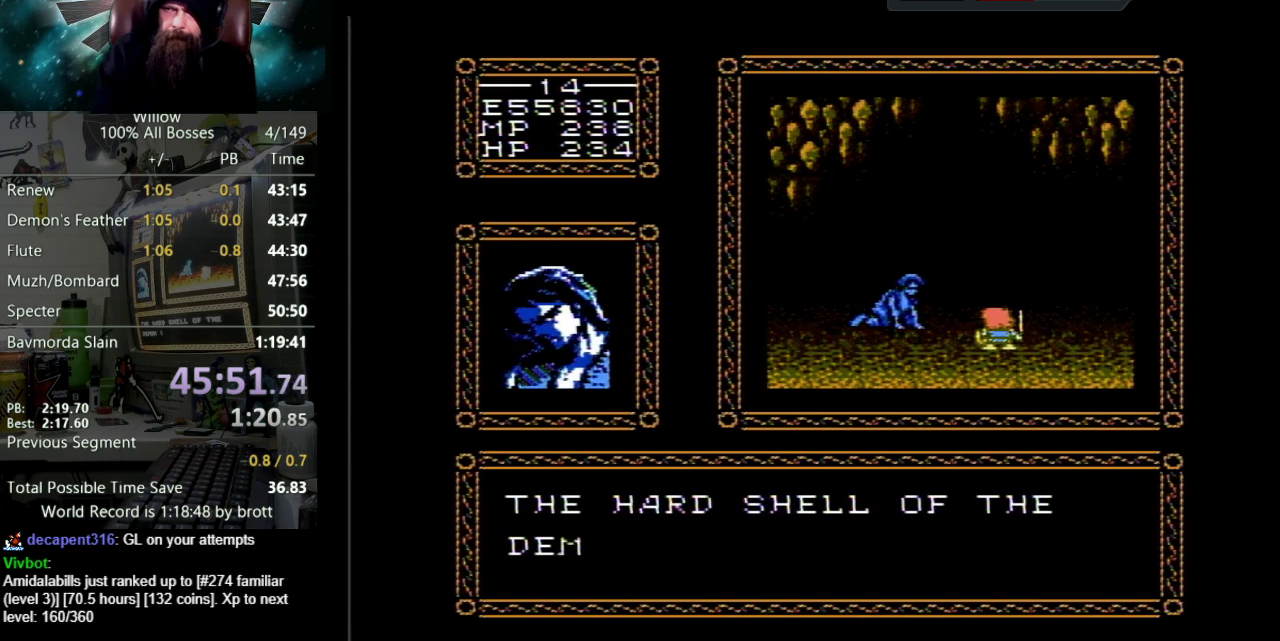
{"buttons": ["DPAD_UP"], "events": [[83, "B", "up"], [117, "A", "up"], [183, "A", "down"], [200, "B", "down"], [250, "B", "up"], [283, "A", "up"], [350, "A", "down"], [383, "B", "down"], [450, "B", "up"], [467, "A", "up"]]}
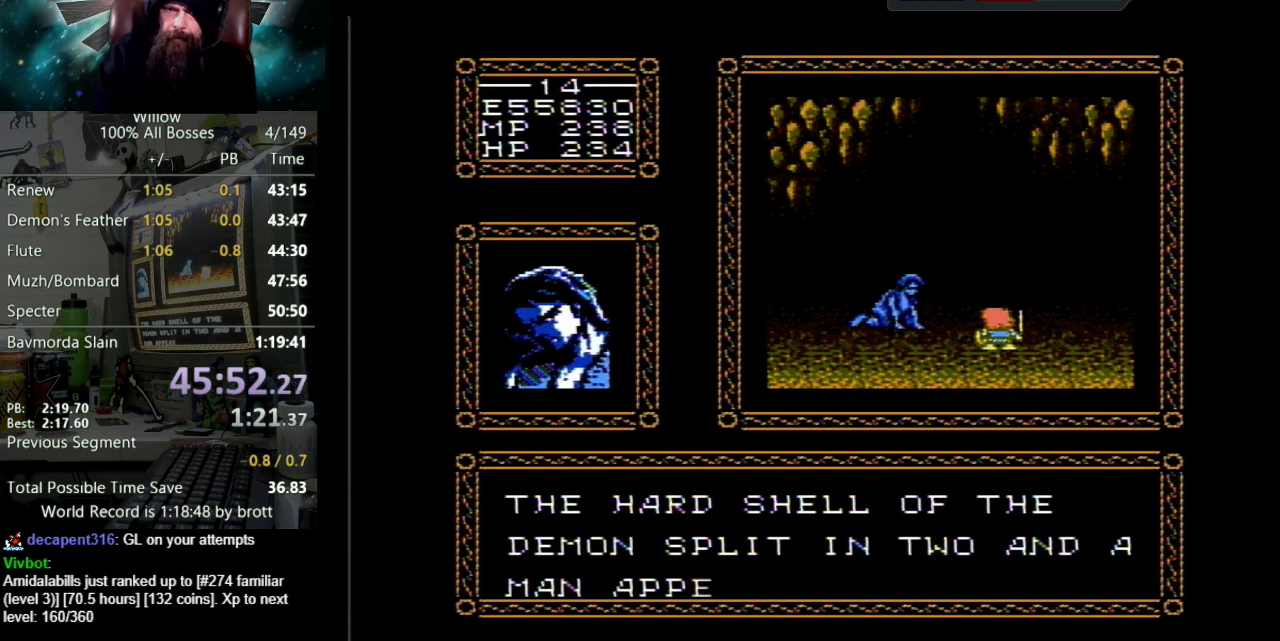
{"buttons": ["DPAD_UP"], "events": [[17, "A", "down"], [50, "B", "down"], [133, "B", "up"], [150, "A", "up"], [200, "A", "down"], [250, "B", "down"], [300, "B", "up"], [317, "A", "up"], [400, "A", "down"], [433, "B", "down"], [483, "B", "up"], [500, "A", "up"]]}
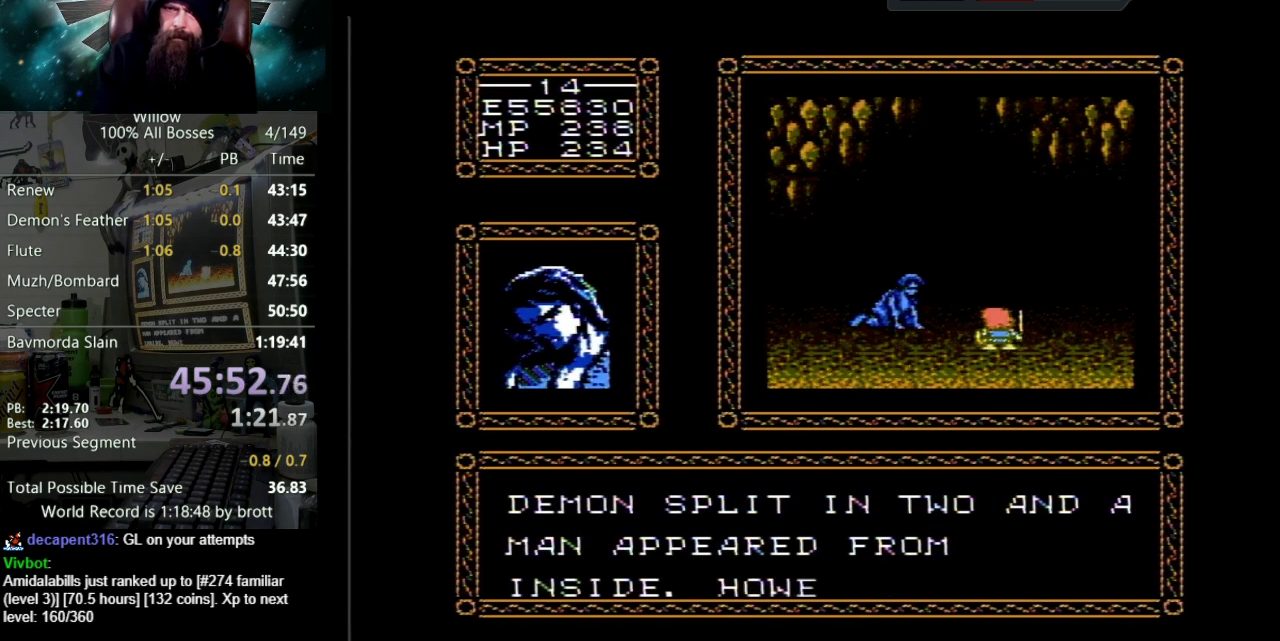
{"buttons": ["A", "B", "DPAD_UP"], "events": [[67, "A", "down"], [83, "B", "down"], [150, "B", "up"], [200, "A", "up"], [267, "A", "down"], [267, "B", "down"], [333, "B", "up"], [367, "A", "up"], [450, "A", "down"], [450, "B", "down"]]}
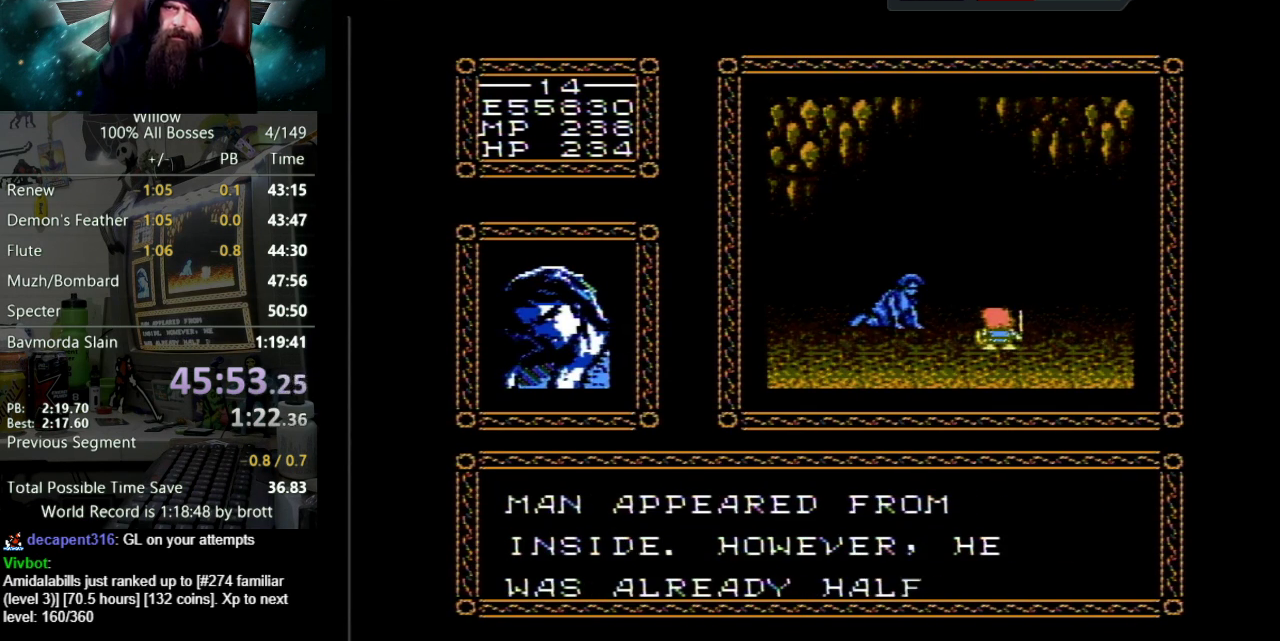
{"buttons": ["A", "B", "DPAD_UP"], "events": [[17, "B", "up"], [50, "A", "up"], [117, "B", "down"], [150, "A", "down"], [217, "B", "up"], [233, "A", "up"], [300, "A", "down"], [317, "B", "down"], [383, "B", "up"], [433, "A", "up"], [483, "A", "down"], [500, "B", "down"]]}
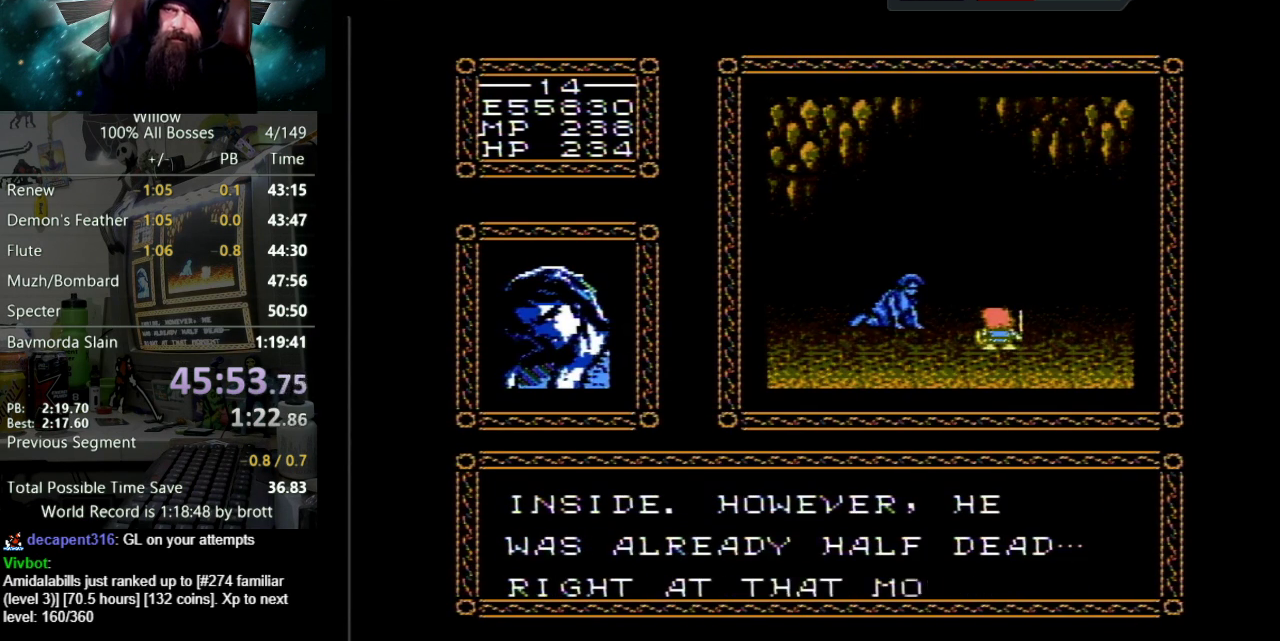
{"buttons": ["DPAD_UP"], "events": [[67, "B", "up"], [100, "A", "up"], [167, "A", "down"], [200, "B", "down"], [250, "B", "up"], [283, "A", "up"], [333, "A", "down"], [367, "B", "down"], [433, "B", "up"], [483, "A", "up"]]}
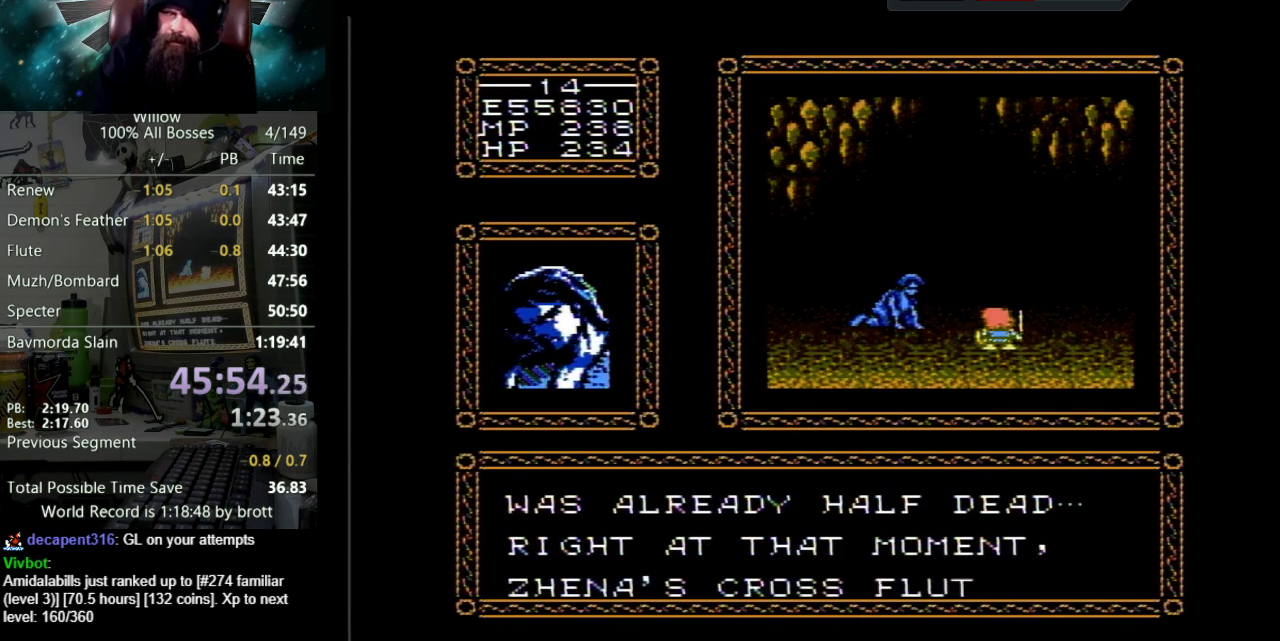
{"buttons": ["A", "DPAD_UP"], "events": [[17, "A", "down"], [50, "B", "down"], [117, "B", "up"], [150, "A", "up"], [217, "A", "down"], [250, "B", "down"], [300, "B", "up"], [333, "A", "up"], [400, "A", "down"], [433, "B", "down"], [483, "B", "up"]]}
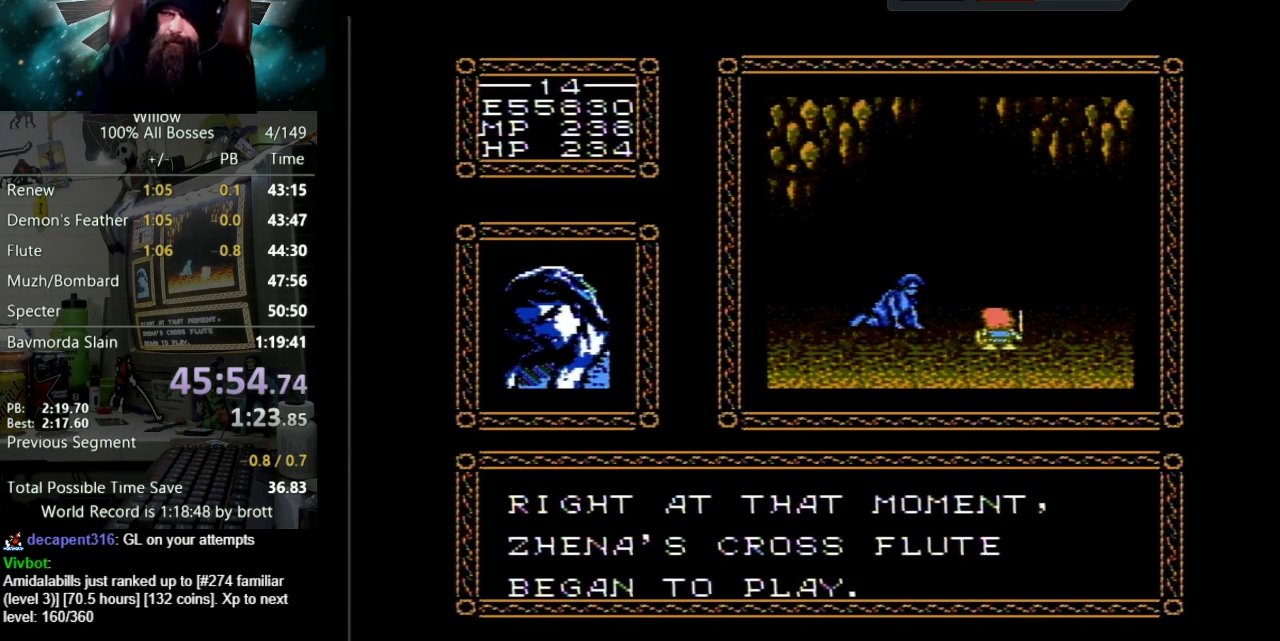
{"buttons": ["A", "B", "DPAD_UP"], "events": [[17, "A", "up"], [83, "A", "down"], [100, "B", "down"], [200, "A", "up"], [200, "B", "up"], [283, "A", "down"], [283, "B", "down"], [350, "B", "up"], [383, "A", "up"], [467, "A", "down"], [467, "B", "down"]]}
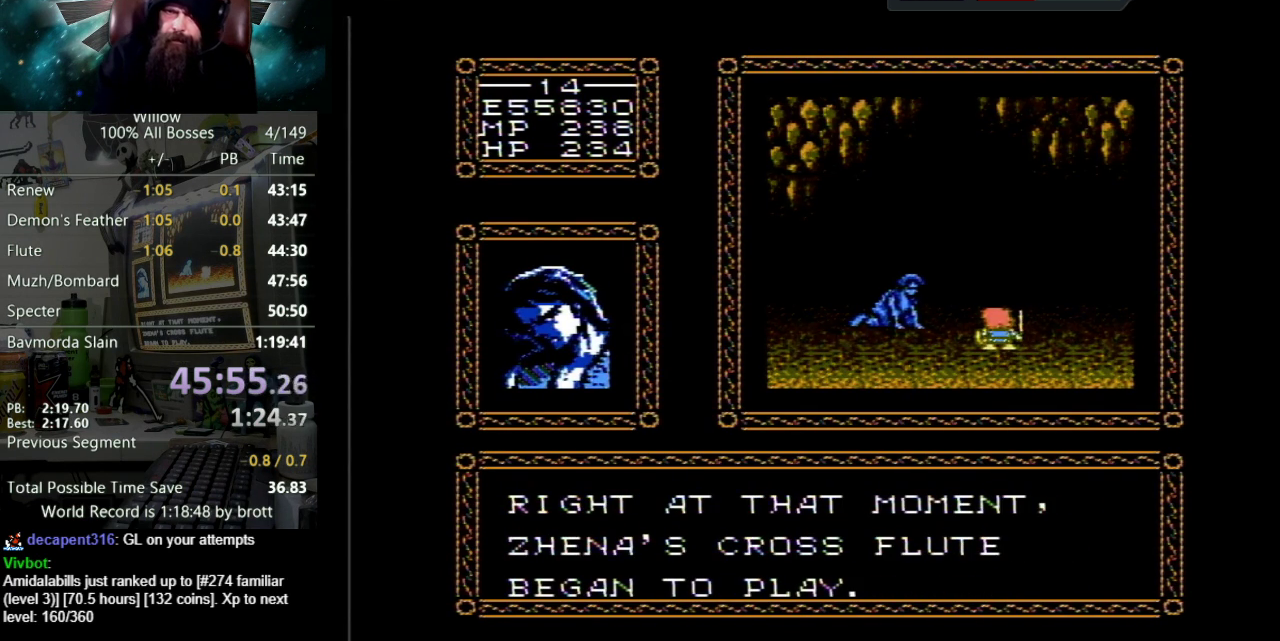
{"buttons": ["A", "DPAD_UP"], "events": [[33, "B", "up"], [67, "A", "up"], [133, "A", "down"], [150, "B", "down"], [250, "A", "up"], [250, "B", "up"], [317, "A", "down"], [350, "B", "down"], [417, "B", "up"], [433, "A", "up"], [500, "A", "down"]]}
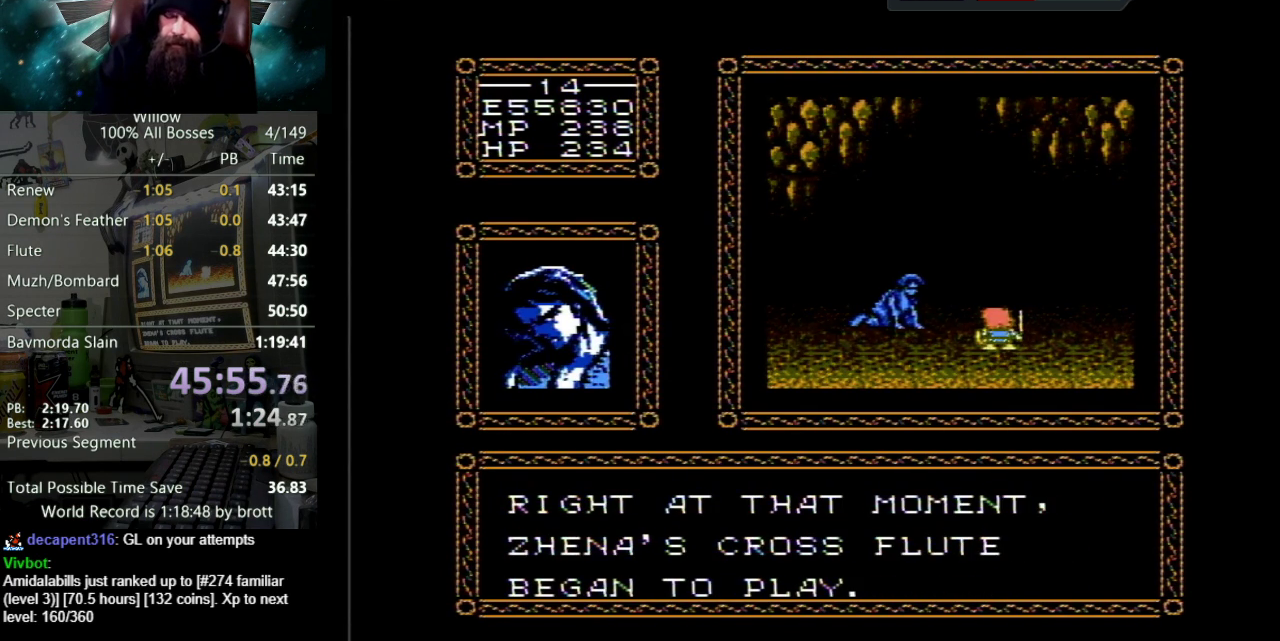
{"buttons": ["A", "DPAD_UP"], "events": [[33, "B", "down"], [100, "B", "up"], [133, "A", "up"], [217, "A", "down"], [217, "B", "down"], [283, "B", "up"], [317, "A", "up"], [383, "A", "down"], [400, "B", "down"], [483, "B", "up"]]}
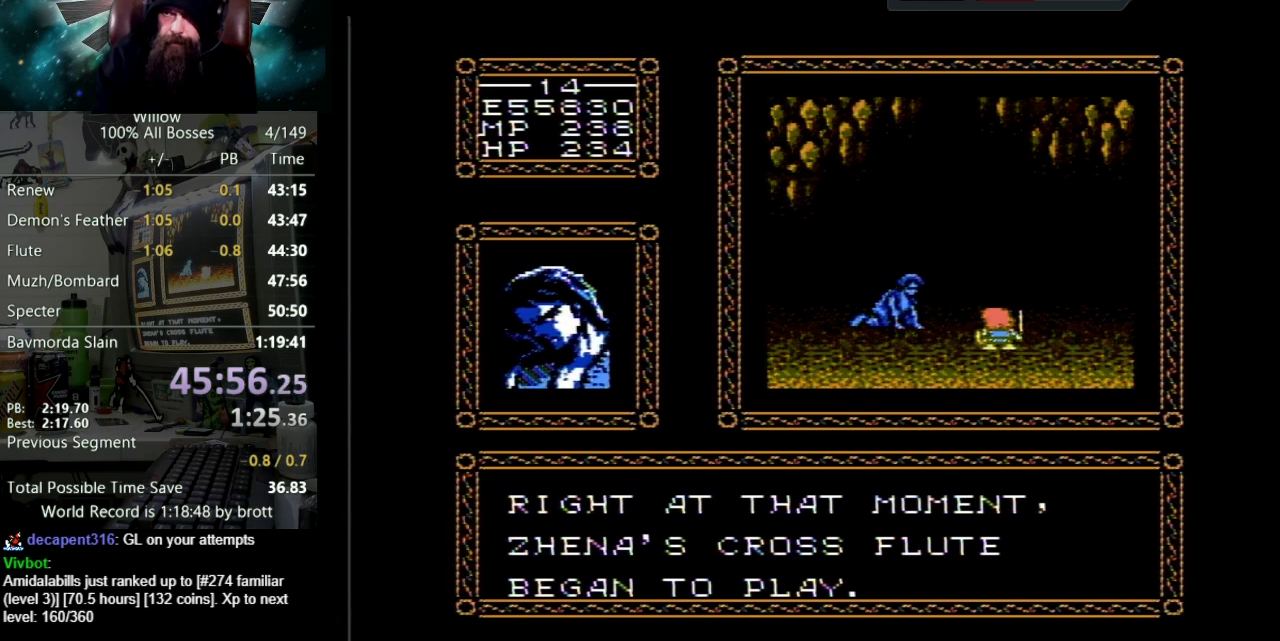
{"buttons": ["A", "B", "DPAD_UP"], "events": [[17, "A", "up"], [83, "A", "down"], [100, "B", "down"], [183, "B", "up"], [217, "A", "up"], [283, "A", "down"], [300, "B", "down"], [367, "B", "up"], [383, "A", "up"], [467, "A", "down"], [500, "B", "down"]]}
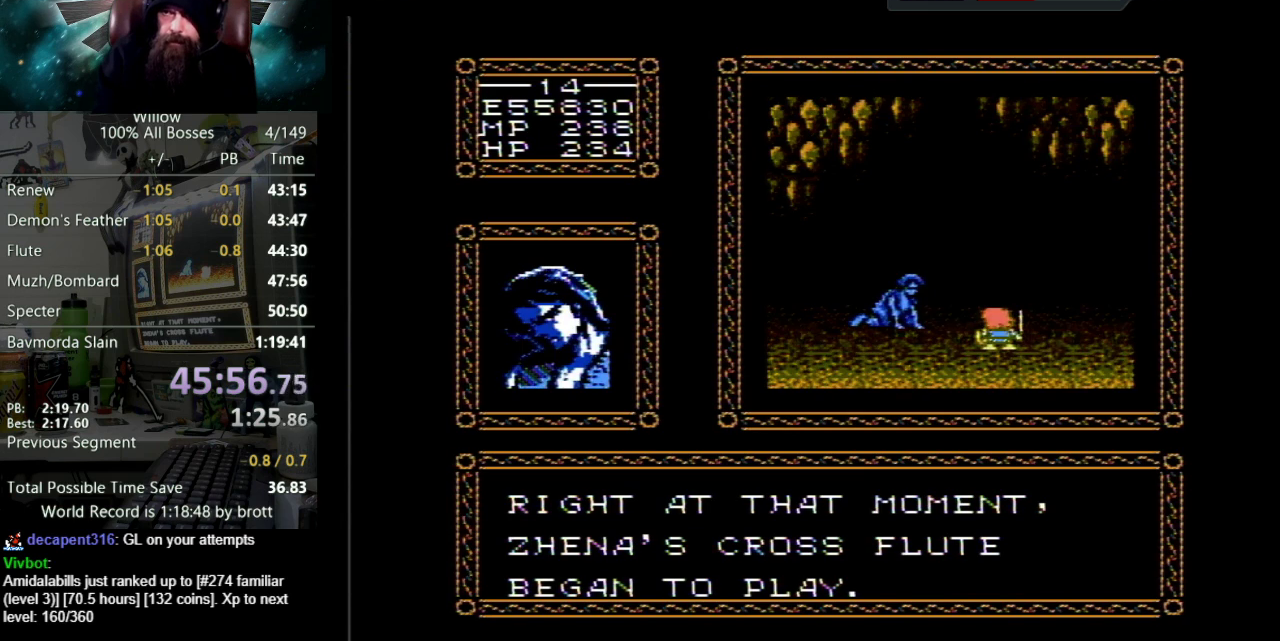
{"buttons": ["DPAD_UP"], "events": [[50, "B", "up"], [83, "A", "up"], [150, "A", "down"], [167, "B", "down"], [250, "B", "up"], [267, "A", "up"], [350, "A", "down"], [367, "B", "down"], [433, "B", "up"], [467, "A", "up"]]}